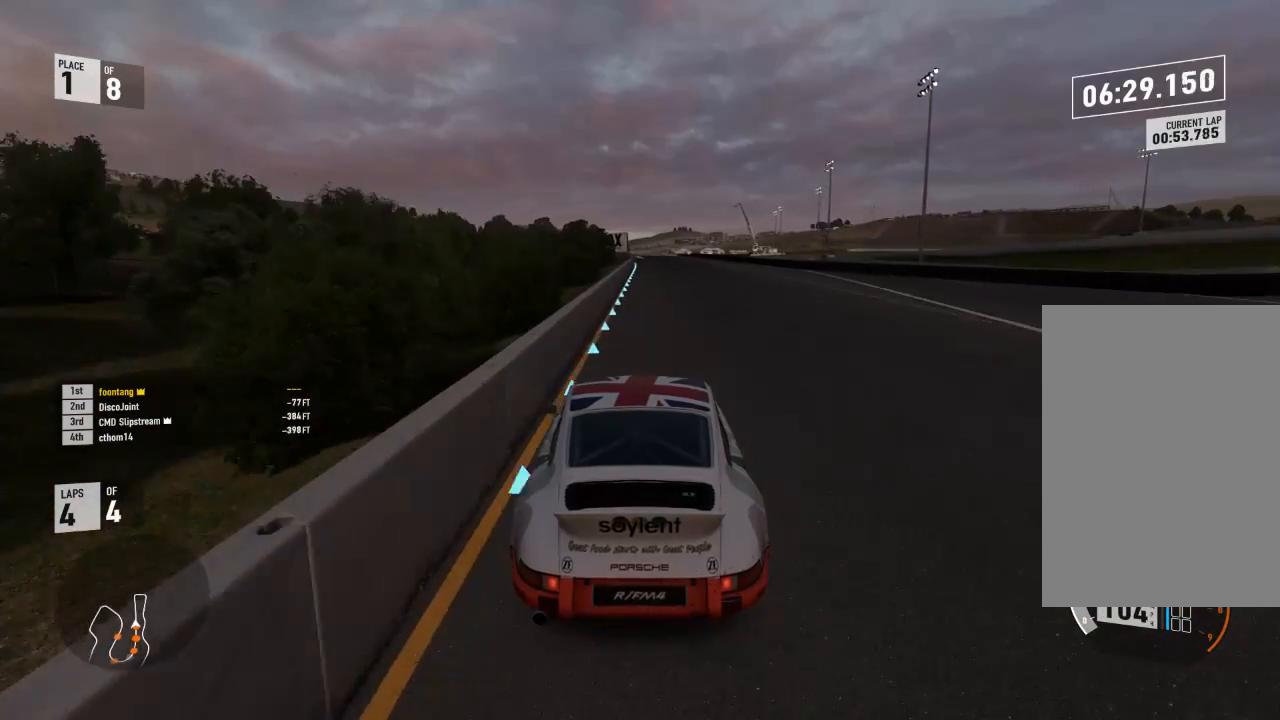
Gameplay with a controller (Xbox layout); each line is a JSON object with the inputs held at the frame after it. "events" lists button and stick changes between this image and that frame as [ms after this image, input, new state], when the widget could be followed in between.
{"buttons": ["R2"], "left_stick": "center", "right_stick": "center", "events": [[33, "left_stick", "center"]]}
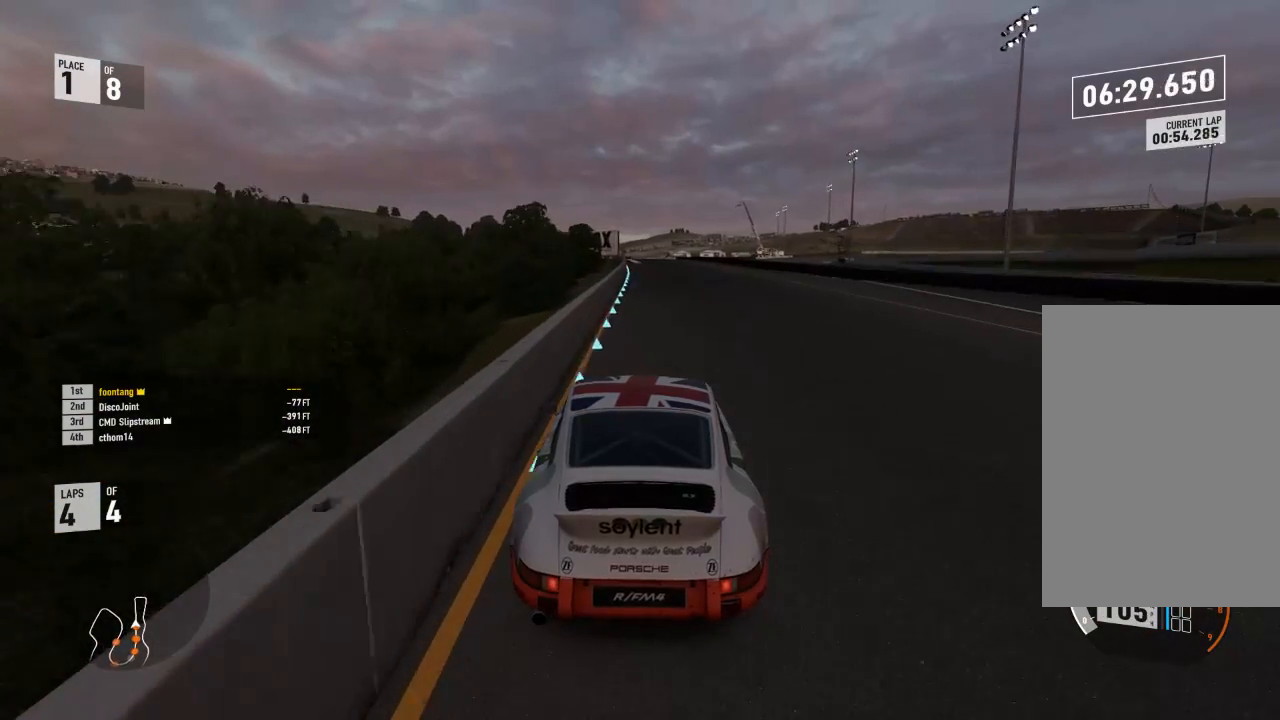
{"buttons": ["R2"], "left_stick": "center", "right_stick": "center", "events": [[400, "left_stick", "right"], [467, "left_stick", "center"]]}
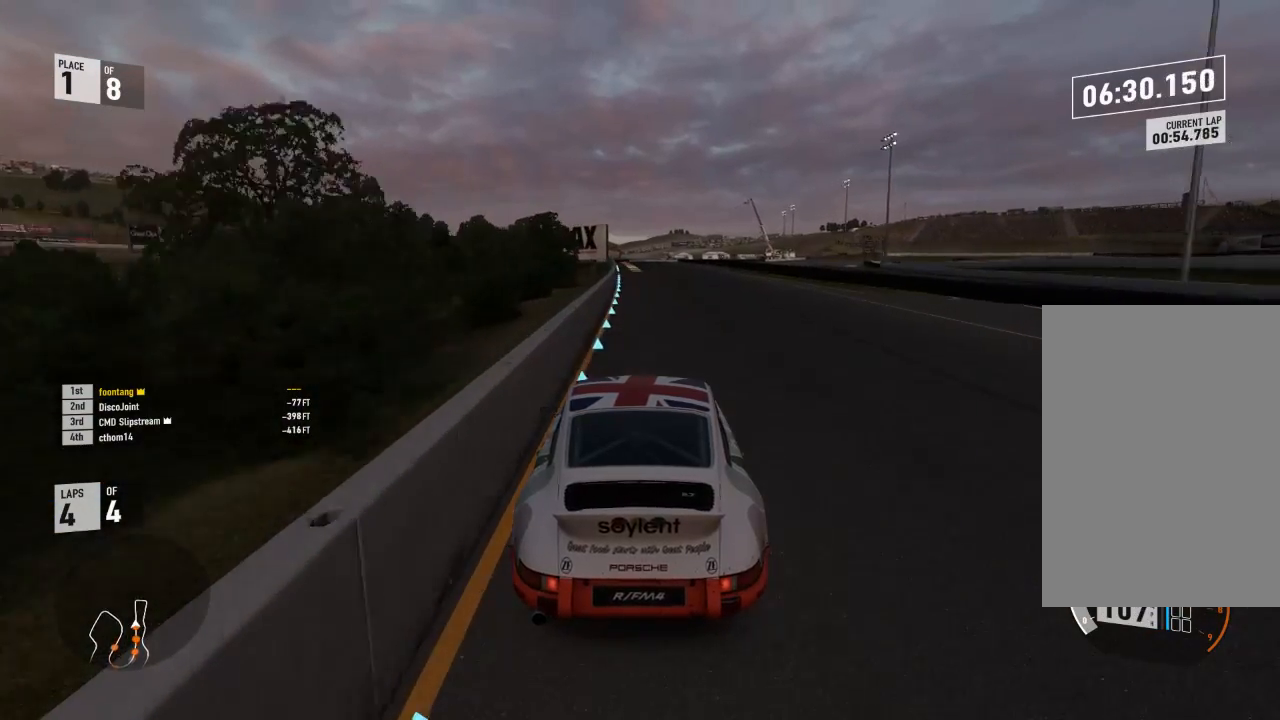
{"buttons": ["R2"], "left_stick": "up-left", "right_stick": "center", "events": [[200, "left_stick", "up-left"], [300, "left_stick", "center"], [467, "left_stick", "up-left"]]}
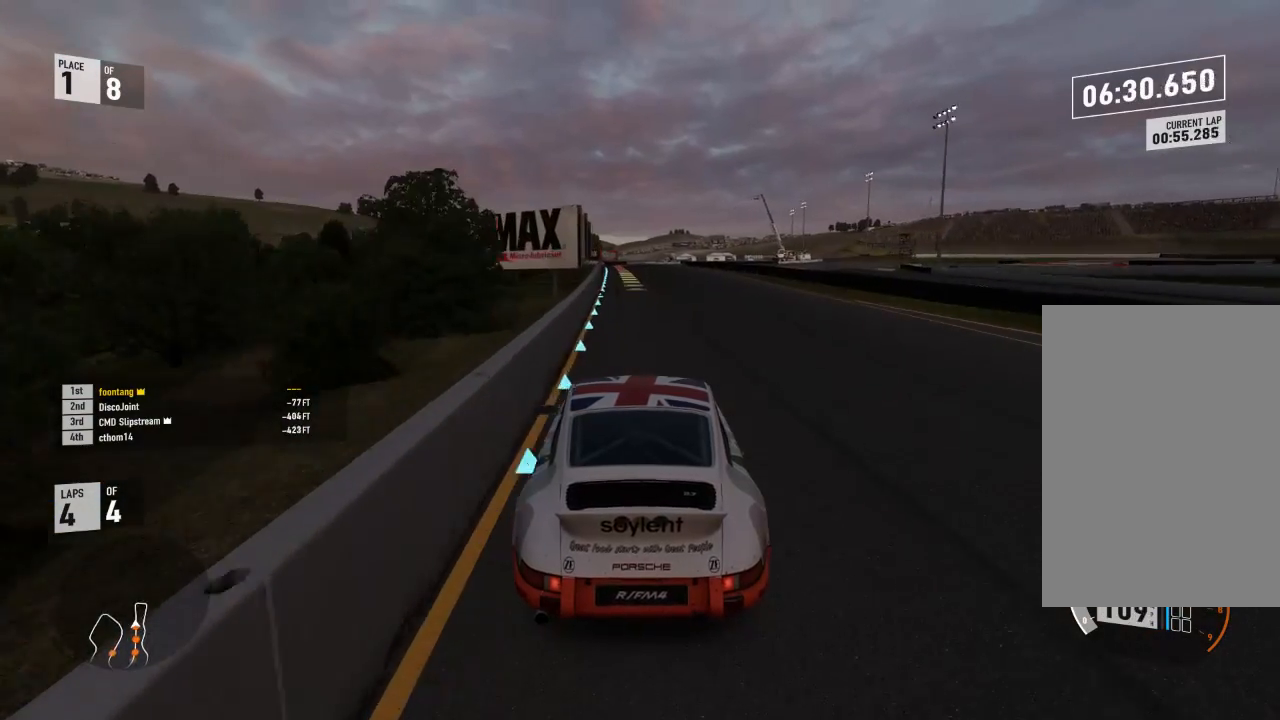
{"buttons": ["R2"], "left_stick": "up-left", "right_stick": "center", "events": [[200, "left_stick", "center"], [400, "left_stick", "up-left"]]}
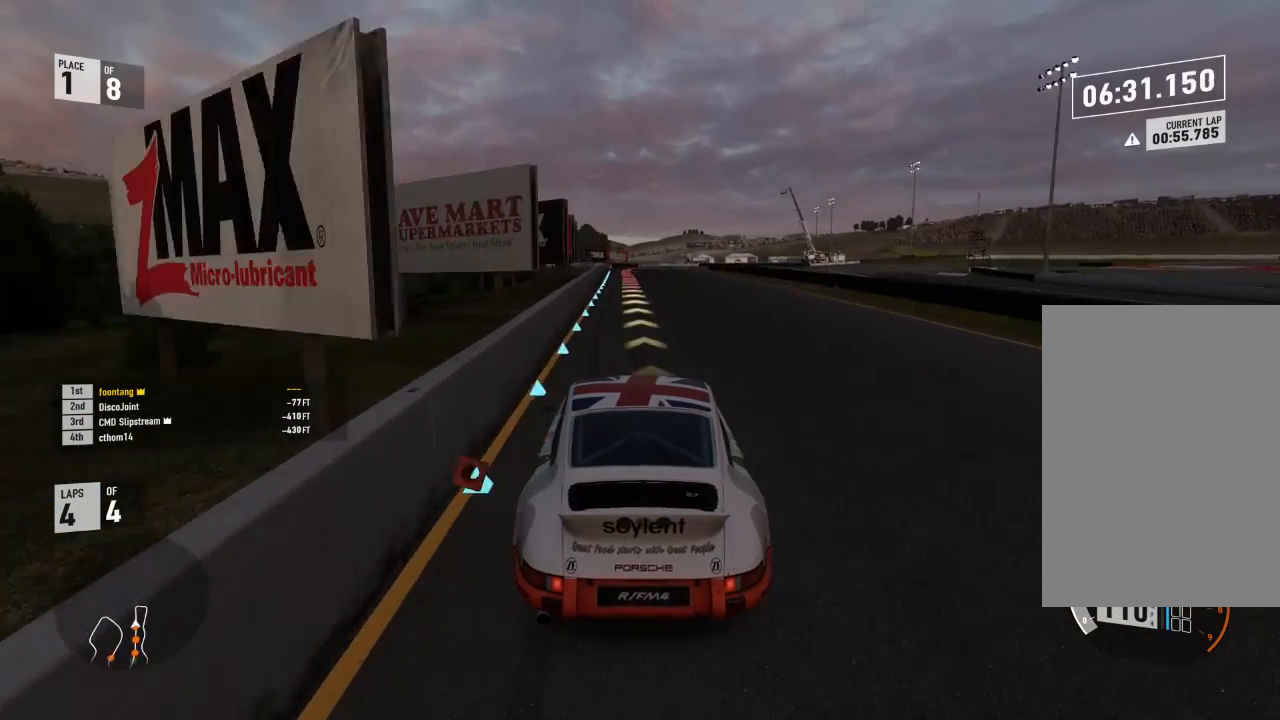
{"buttons": ["R2"], "left_stick": "up-left", "right_stick": "center", "events": [[67, "left_stick", "center"], [433, "left_stick", "up-left"]]}
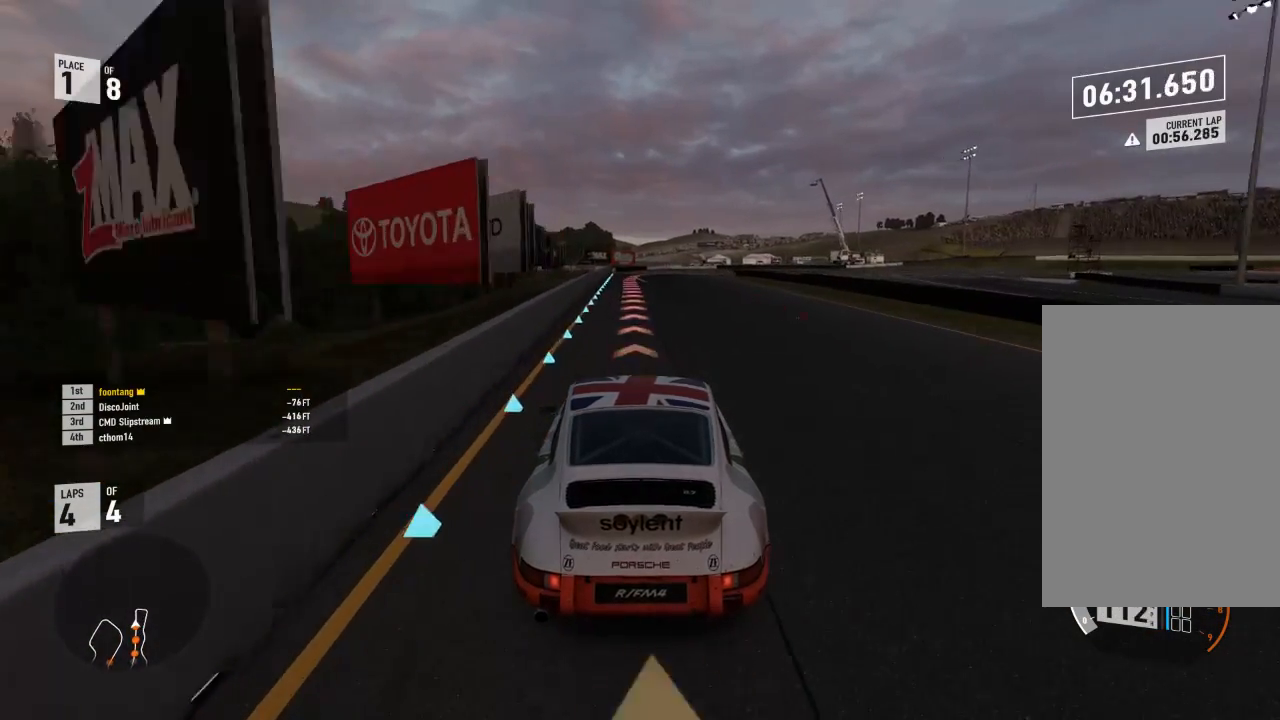
{"buttons": ["L2"], "left_stick": "center", "right_stick": "center", "events": [[100, "L2", "down"], [100, "left_stick", "center"], [133, "R2", "up"], [267, "R2", "down"], [300, "A", "down"], [300, "X", "down"], [400, "R2", "up"], [433, "A", "up"], [433, "X", "up"]]}
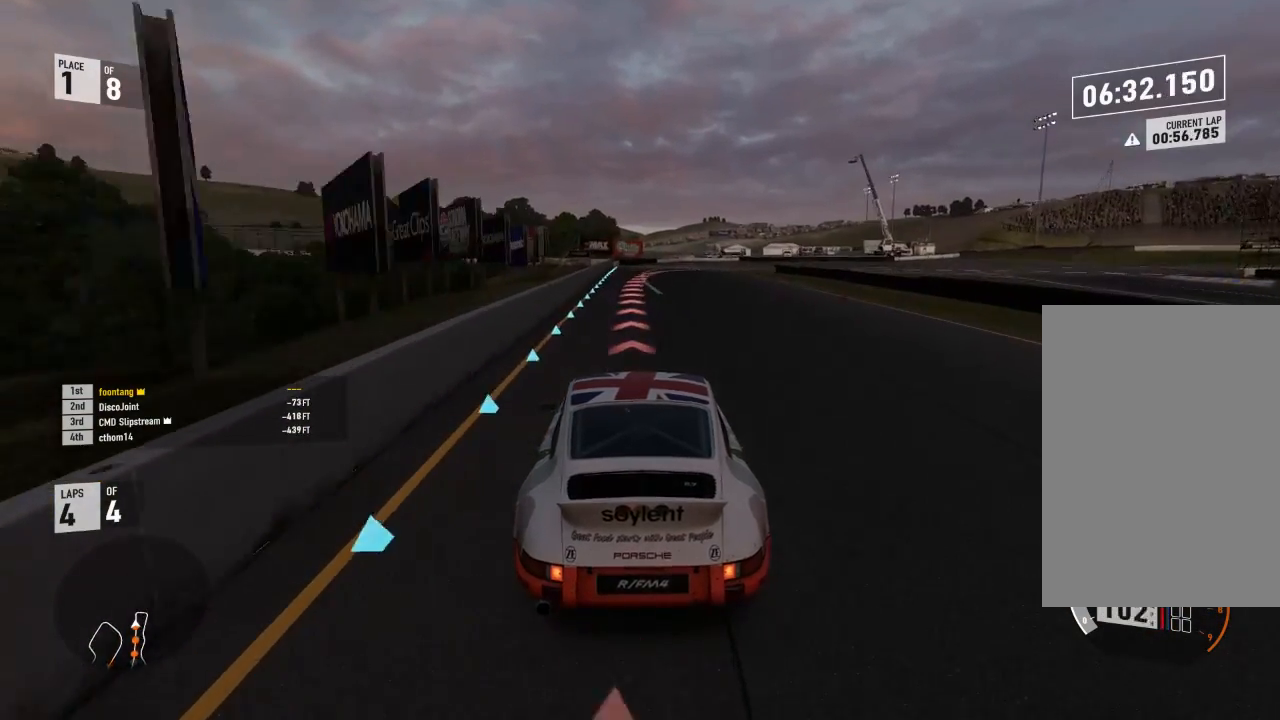
{"buttons": ["L2"], "left_stick": "down-right", "right_stick": "center", "events": [[267, "left_stick", "down-right"]]}
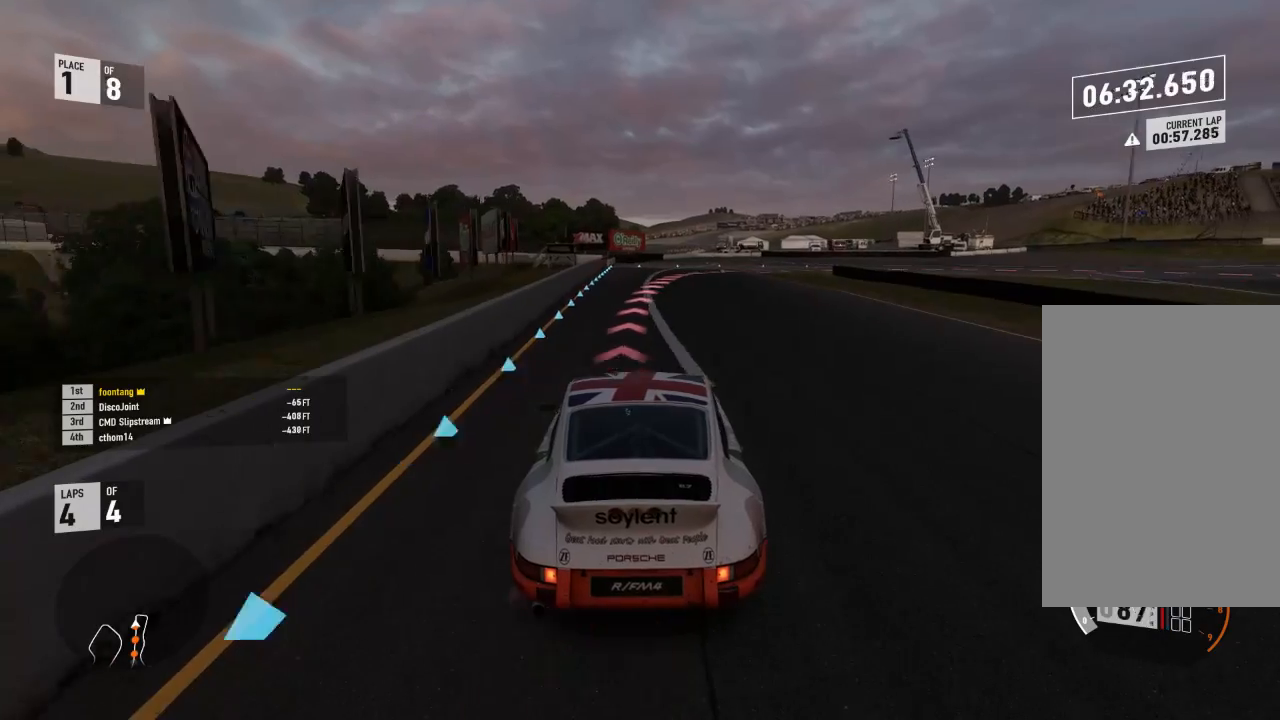
{"buttons": ["L2", "R2"], "left_stick": "right", "right_stick": "center", "events": [[100, "left_stick", "center"], [233, "left_stick", "right"], [500, "R2", "down"]]}
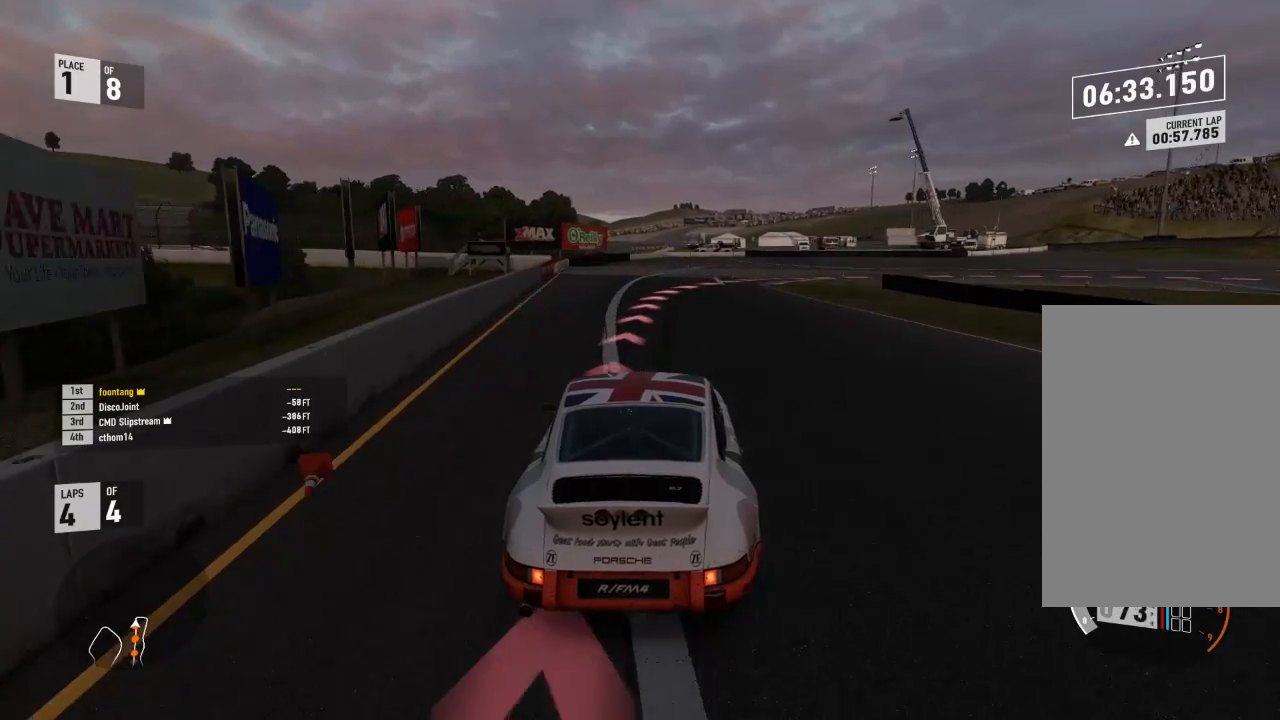
{"buttons": ["L2"], "left_stick": "right", "right_stick": "center", "events": [[33, "A", "down"], [33, "X", "down"], [100, "A", "up"], [100, "X", "up"], [133, "R2", "up"], [267, "left_stick", "center"], [333, "left_stick", "right"]]}
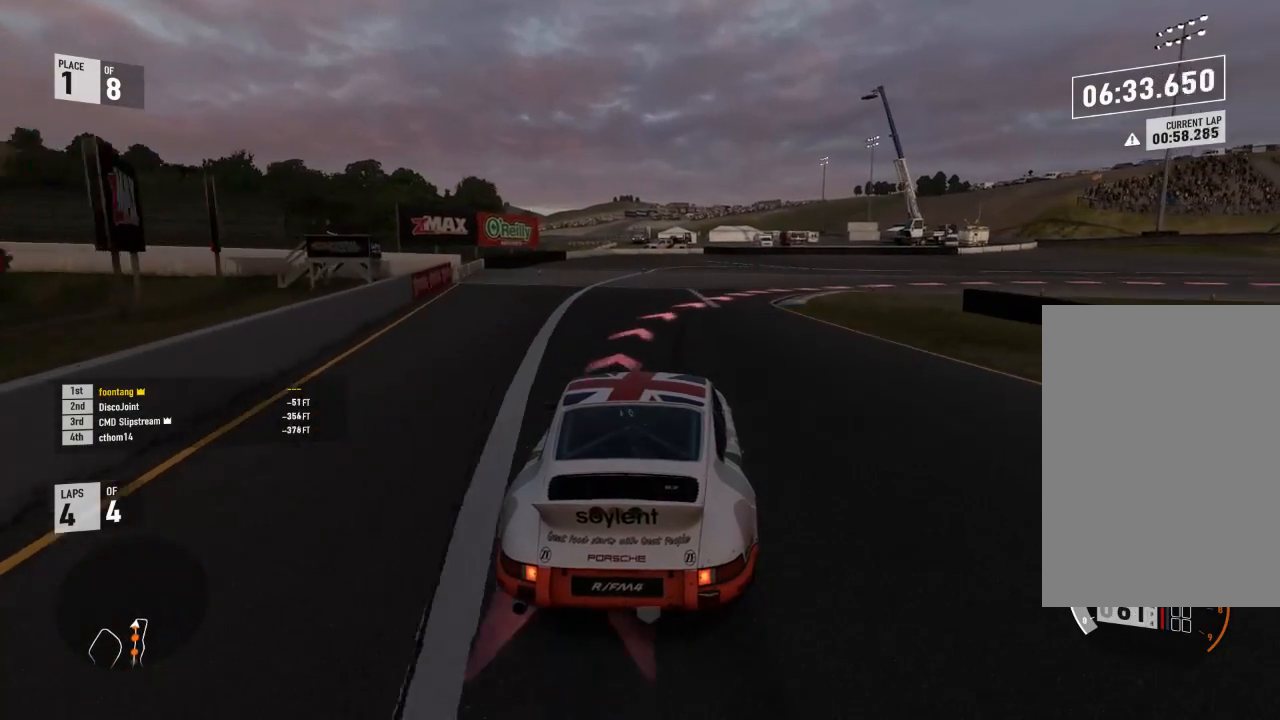
{"buttons": [], "left_stick": "down-right", "right_stick": "center", "events": [[33, "left_stick", "down-right"], [400, "L2", "up"]]}
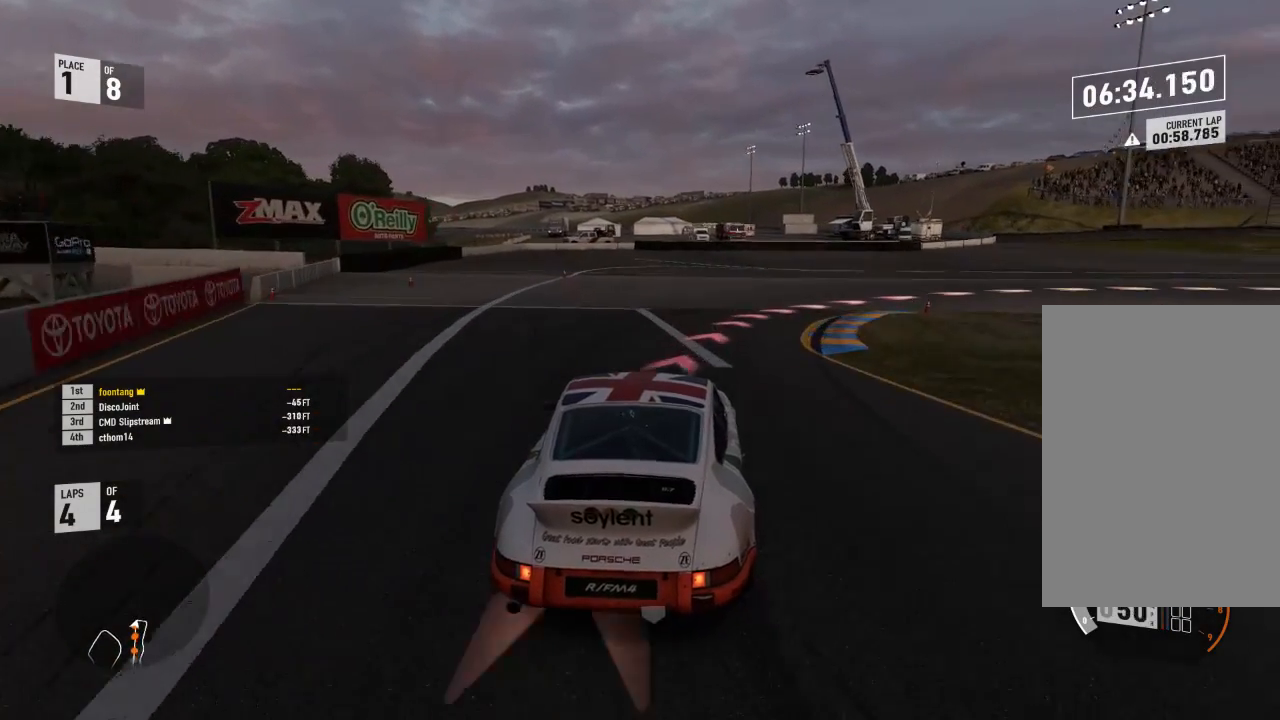
{"buttons": [], "left_stick": "down-right", "right_stick": "center", "events": []}
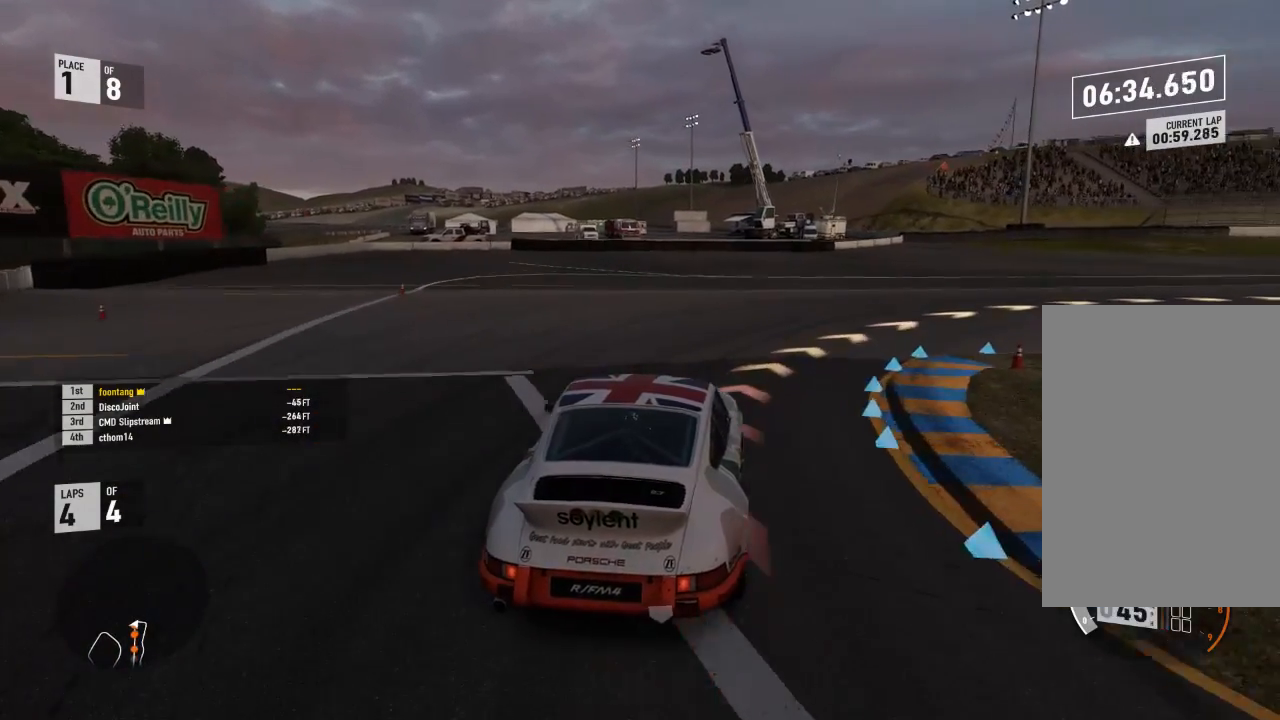
{"buttons": [], "left_stick": "down-right", "right_stick": "center", "events": []}
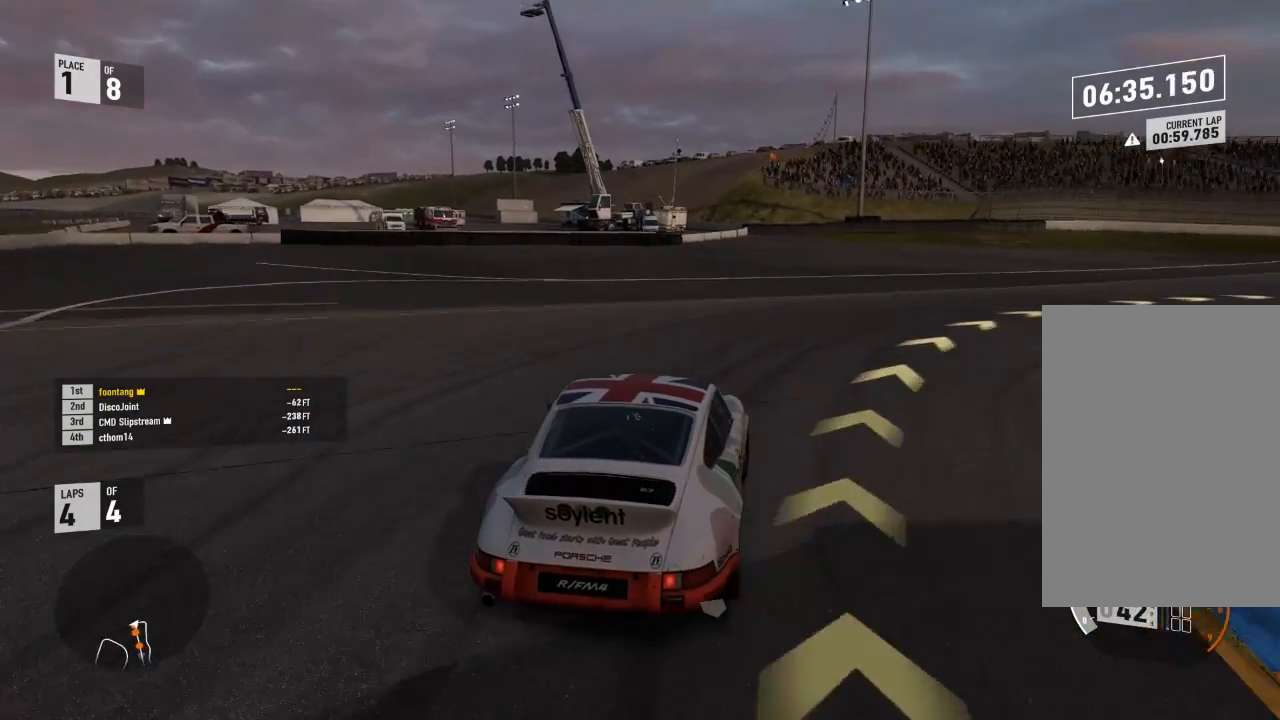
{"buttons": ["R2"], "left_stick": "down-right", "right_stick": "center", "events": [[33, "R2", "down"]]}
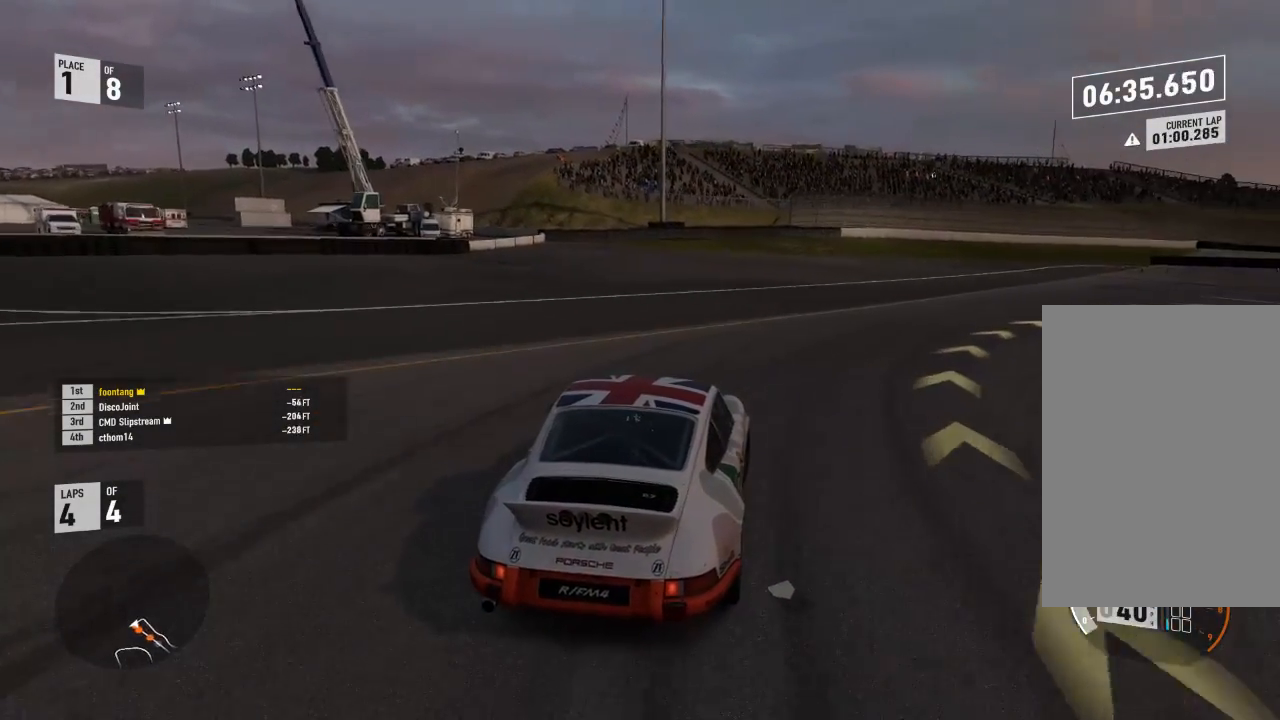
{"buttons": ["R2"], "left_stick": "down-right", "right_stick": "center", "events": []}
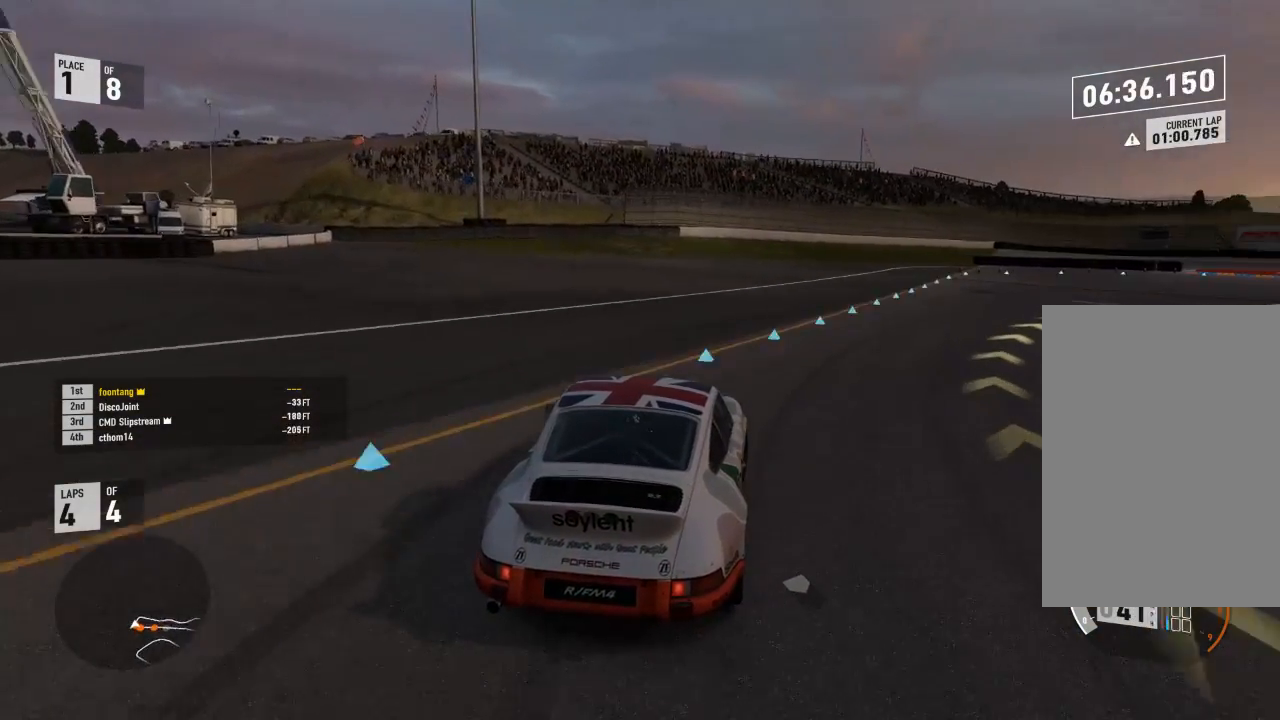
{"buttons": ["R2"], "left_stick": "down-right", "right_stick": "center", "events": []}
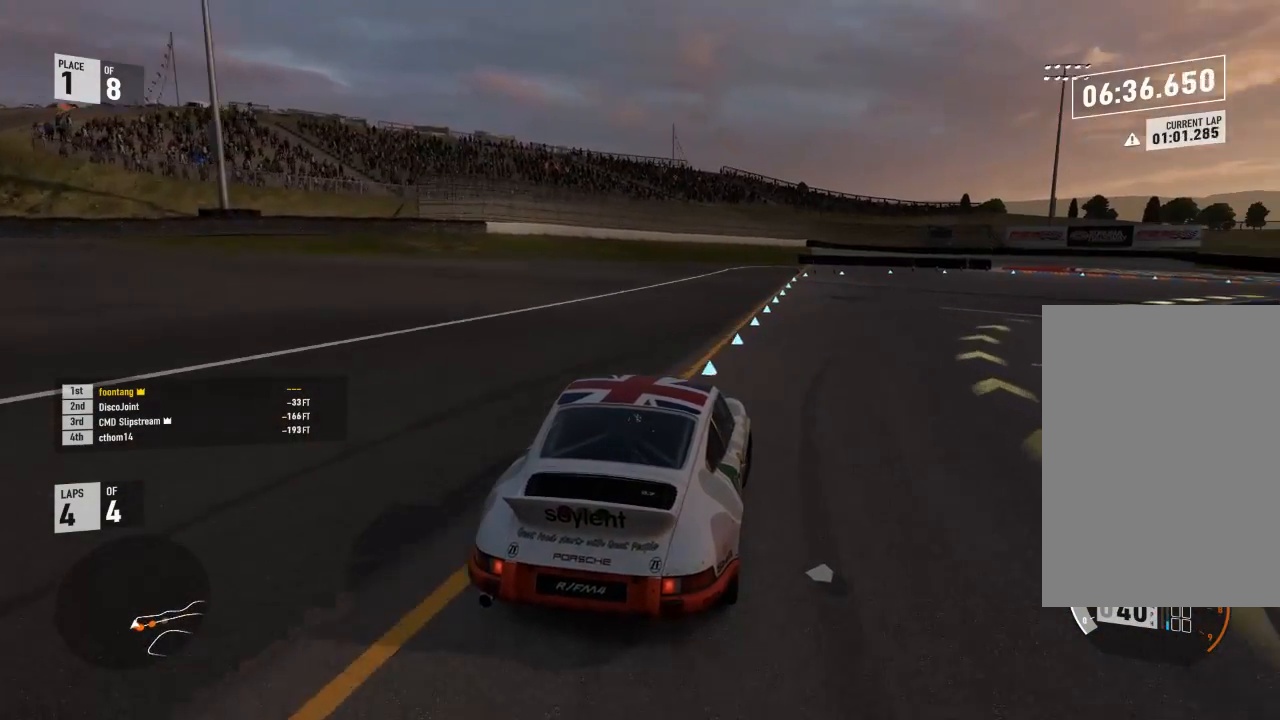
{"buttons": ["R2"], "left_stick": "down-right", "right_stick": "center", "events": []}
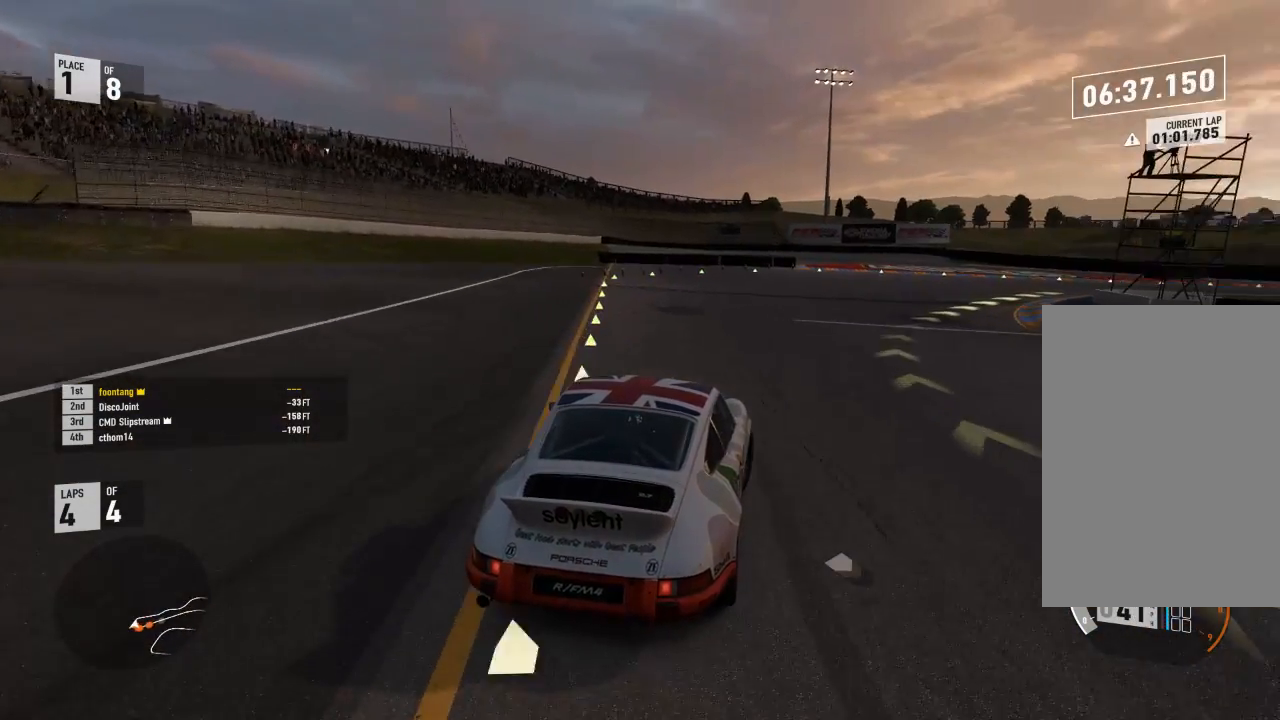
{"buttons": ["R2"], "left_stick": "down-right", "right_stick": "center", "events": [[133, "left_stick", "center"], [233, "left_stick", "down-right"]]}
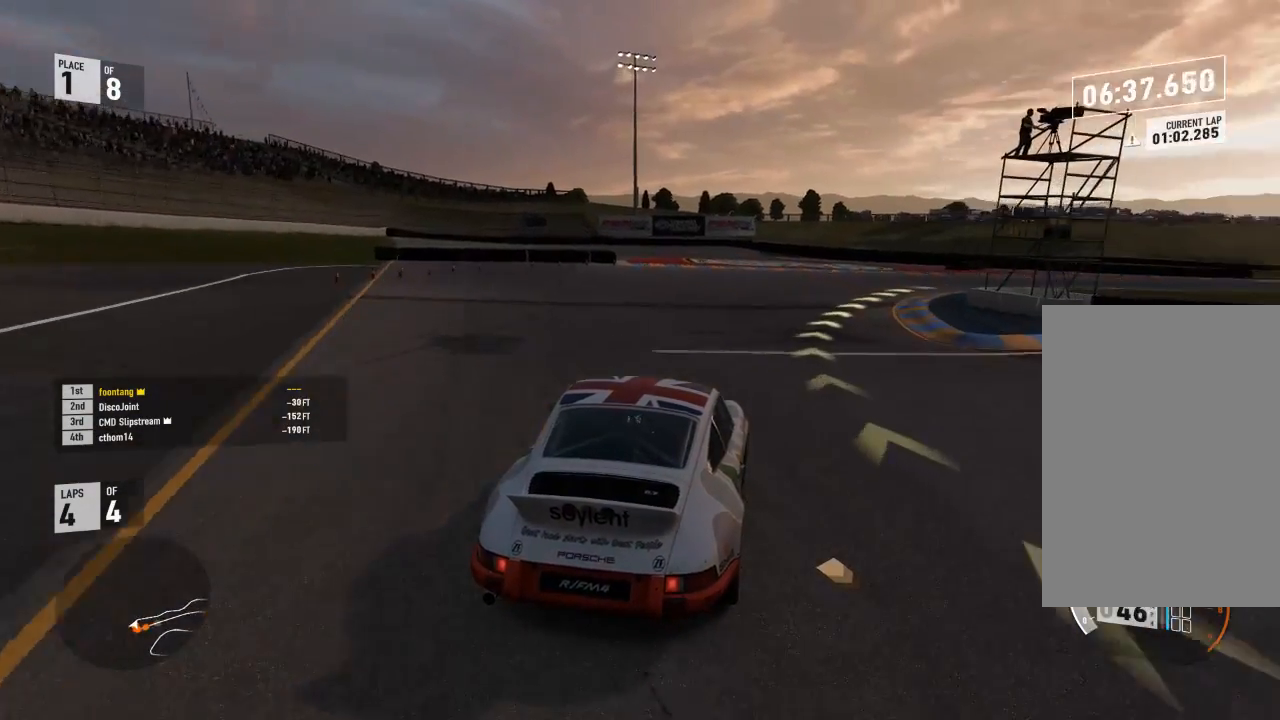
{"buttons": ["R2"], "left_stick": "up-left", "right_stick": "center", "events": [[400, "left_stick", "up-left"]]}
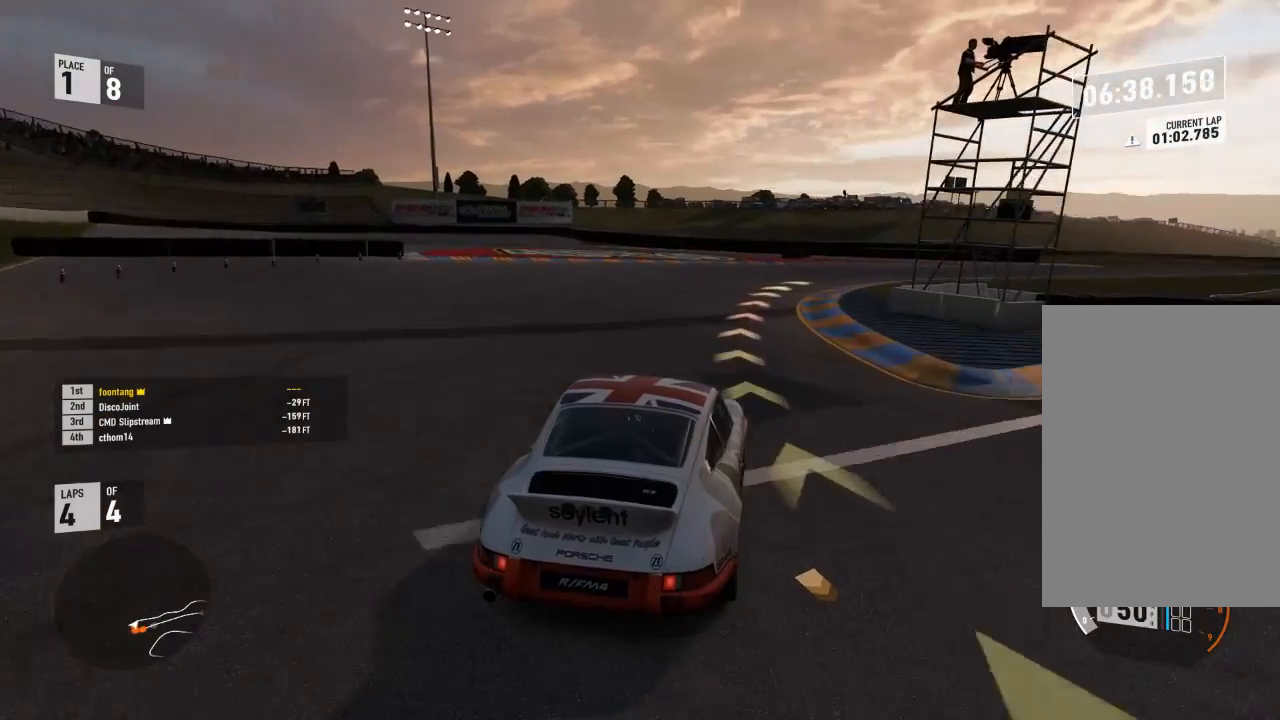
{"buttons": ["R2", "L3"], "left_stick": "down-right", "right_stick": "center", "events": [[67, "left_stick", "down-right"], [333, "L3", "down"]]}
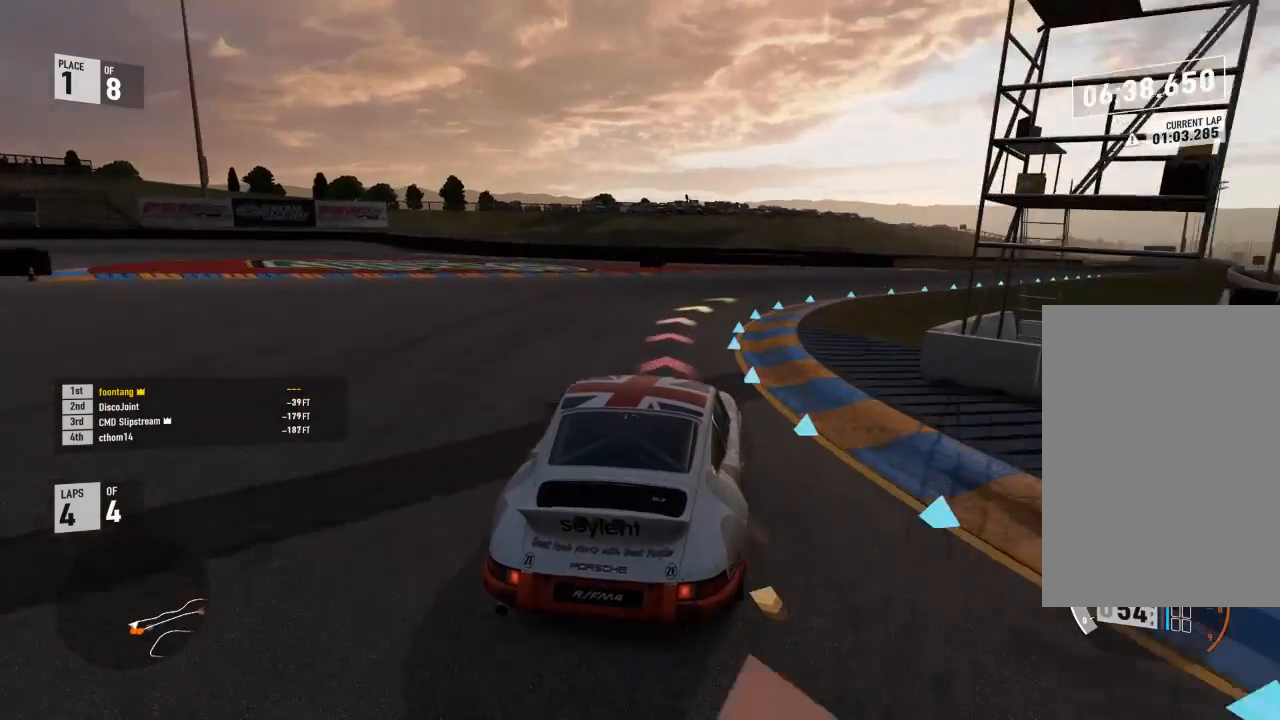
{"buttons": ["R2", "L3"], "left_stick": "down-right", "right_stick": "center", "events": [[67, "A", "down"], [67, "B", "down"], [133, "R2", "up"], [200, "A", "up"], [200, "B", "up"], [200, "R2", "down"]]}
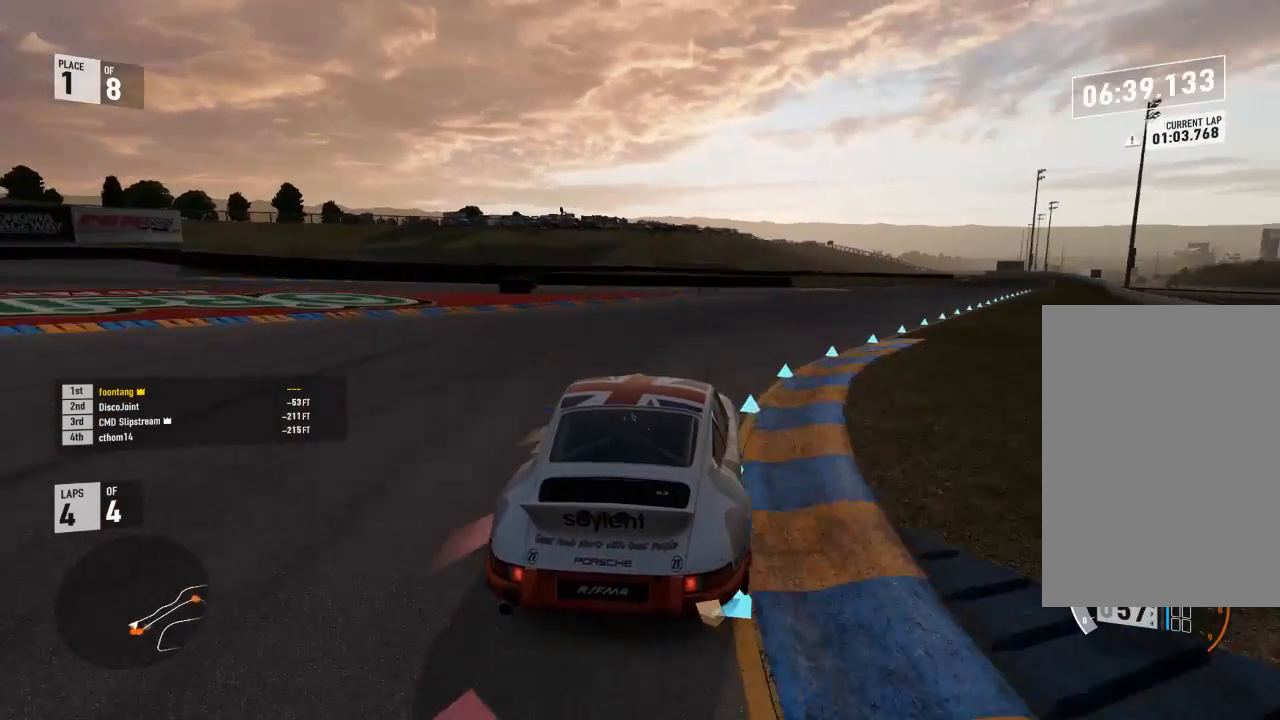
{"buttons": ["R2"], "left_stick": "up-left", "right_stick": "center", "events": [[67, "L3", "up"], [100, "left_stick", "center"], [167, "left_stick", "right"], [467, "left_stick", "up-left"]]}
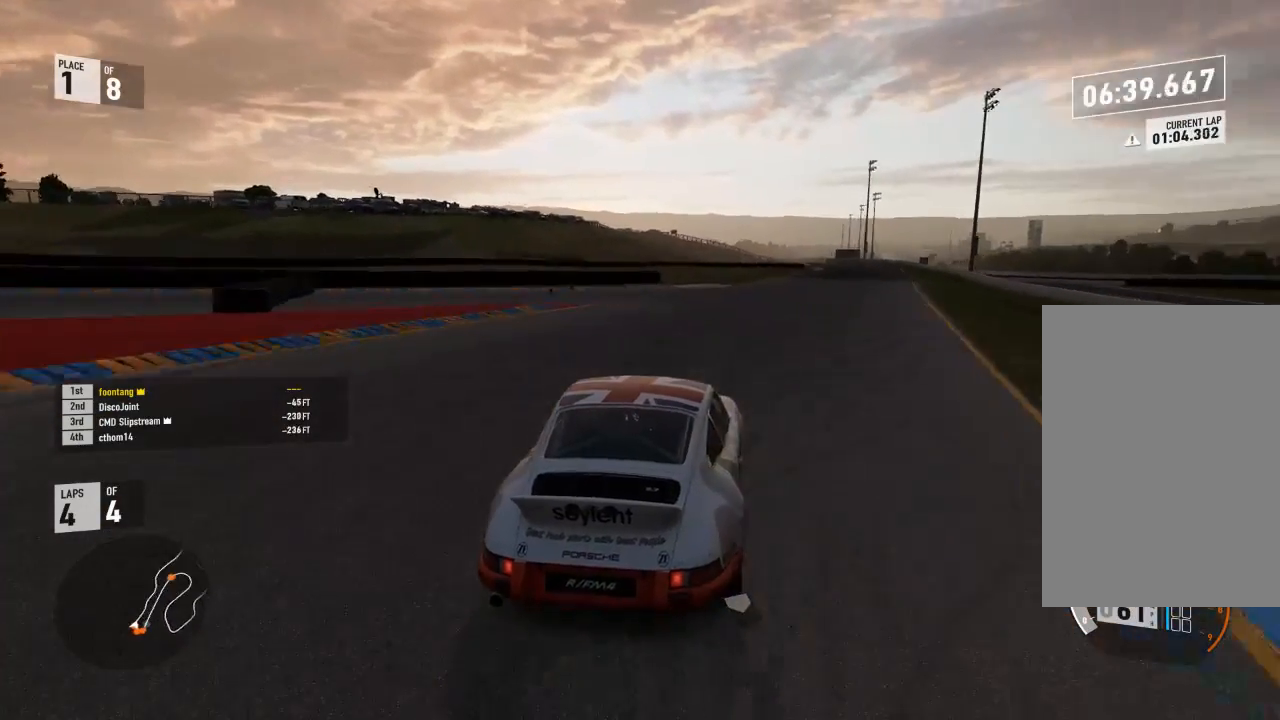
{"buttons": ["R2", "L3"], "left_stick": "right", "right_stick": "center", "events": [[200, "left_stick", "right"], [267, "L3", "down"]]}
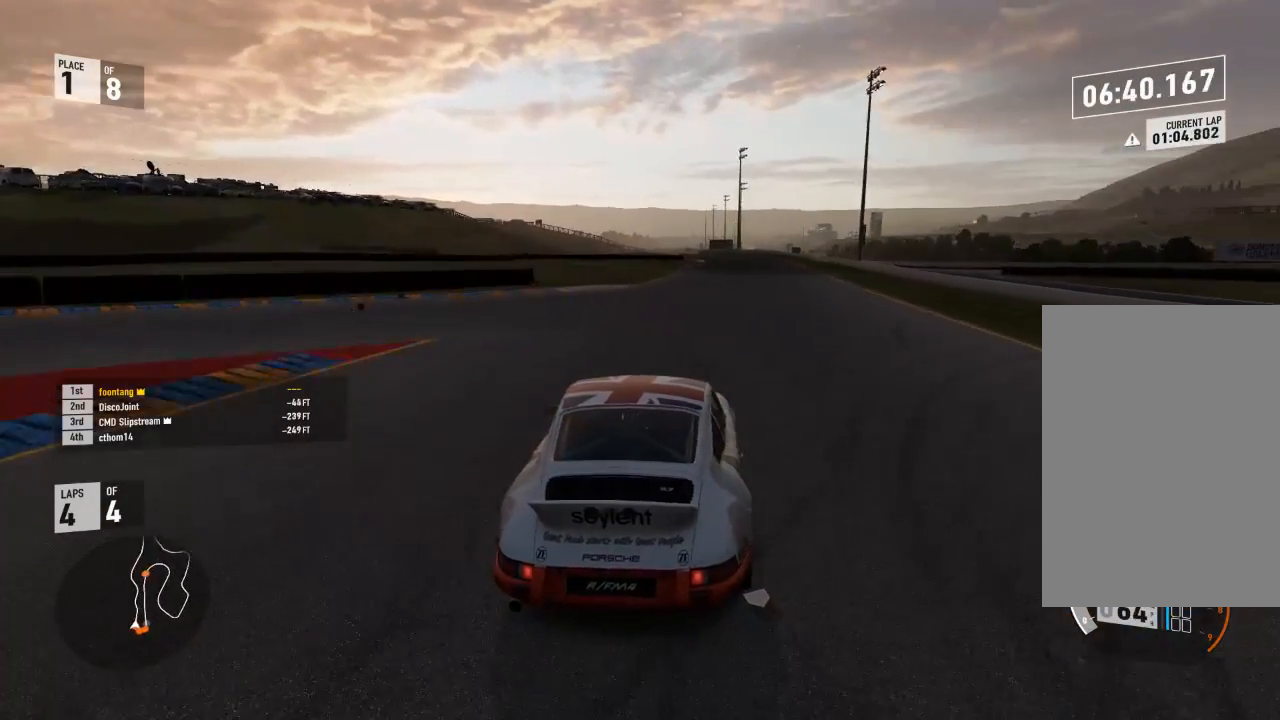
{"buttons": ["R2"], "left_stick": "down-right", "right_stick": "center", "events": [[167, "L3", "up"], [200, "left_stick", "up-left"], [300, "left_stick", "down-right"]]}
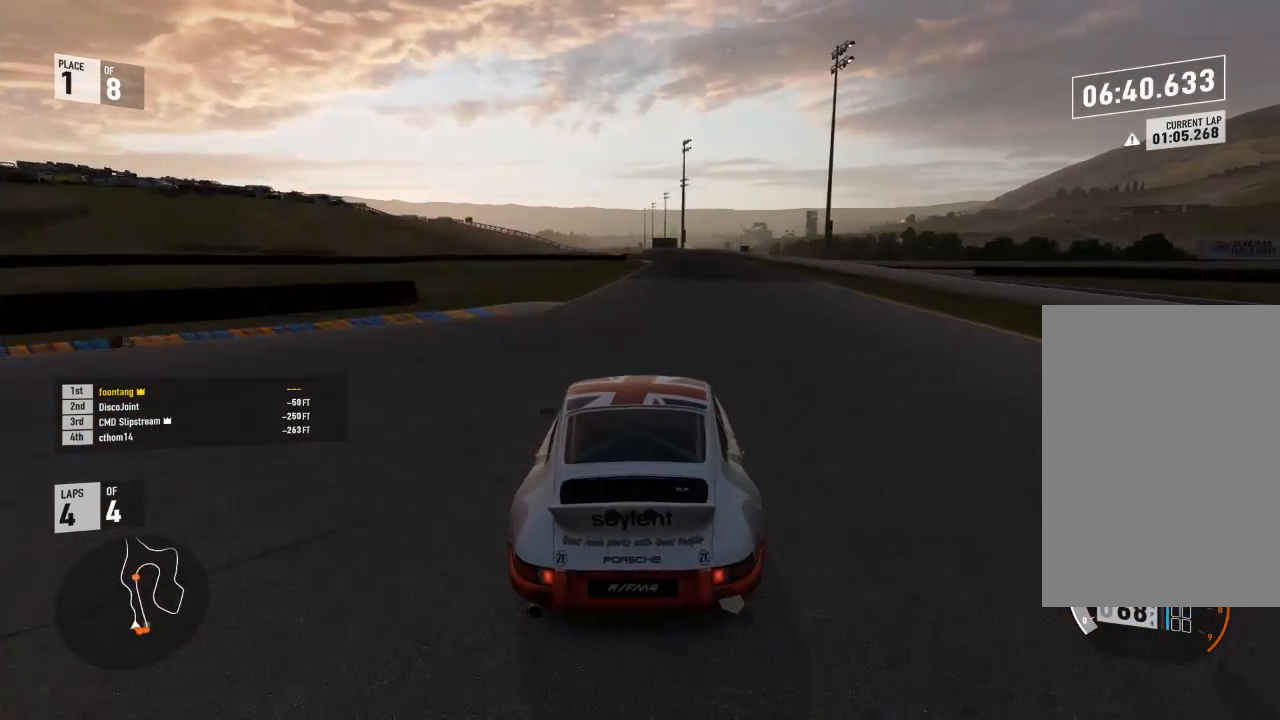
{"buttons": ["R2"], "left_stick": "right", "right_stick": "center", "events": [[167, "left_stick", "center"], [267, "left_stick", "right"]]}
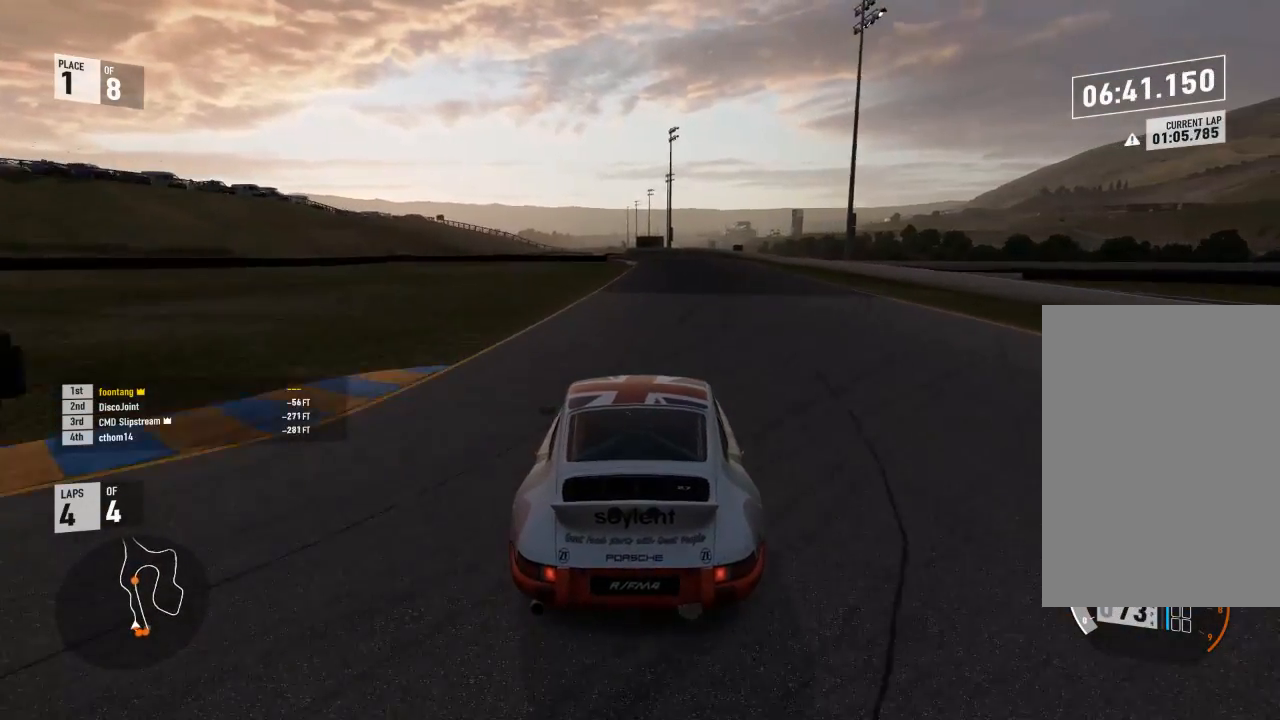
{"buttons": ["Y", "R2"], "left_stick": "center", "right_stick": "center", "events": [[67, "left_stick", "center"], [167, "Y", "down"], [333, "left_stick", "up-left"], [400, "left_stick", "center"]]}
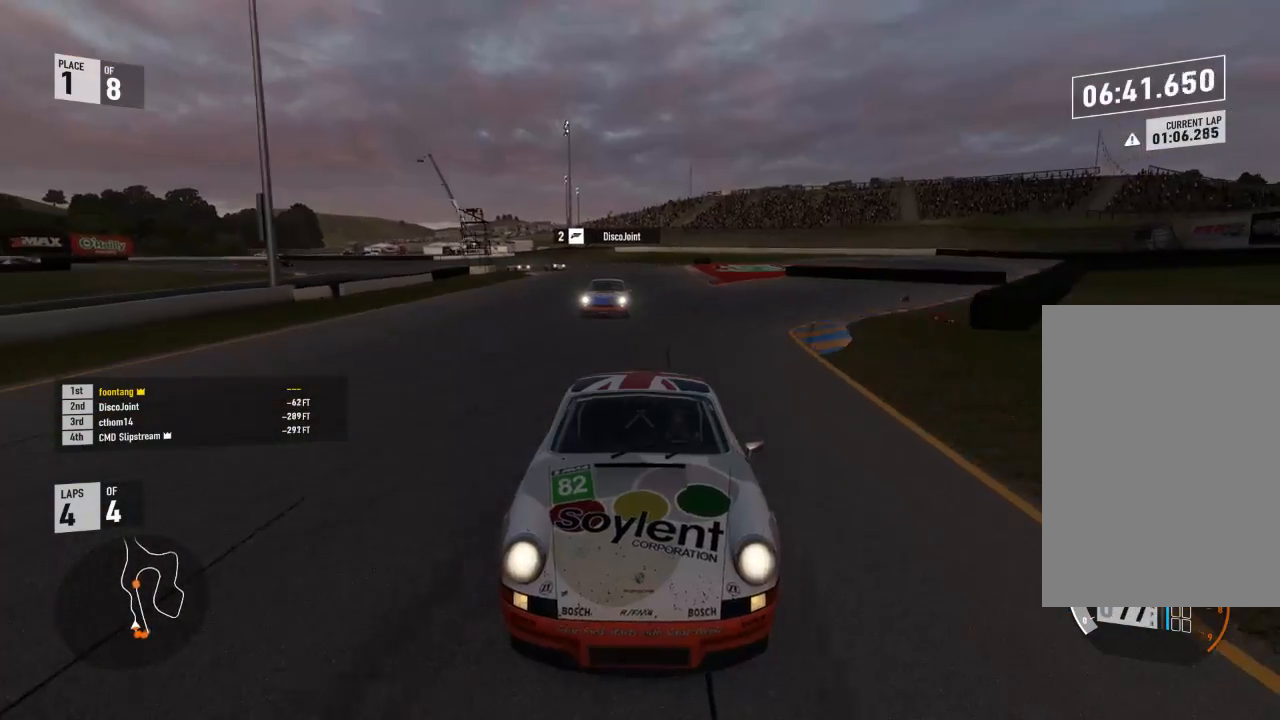
{"buttons": ["R2"], "left_stick": "center", "right_stick": "center", "events": [[100, "Y", "up"], [233, "left_stick", "up-left"], [400, "left_stick", "center"]]}
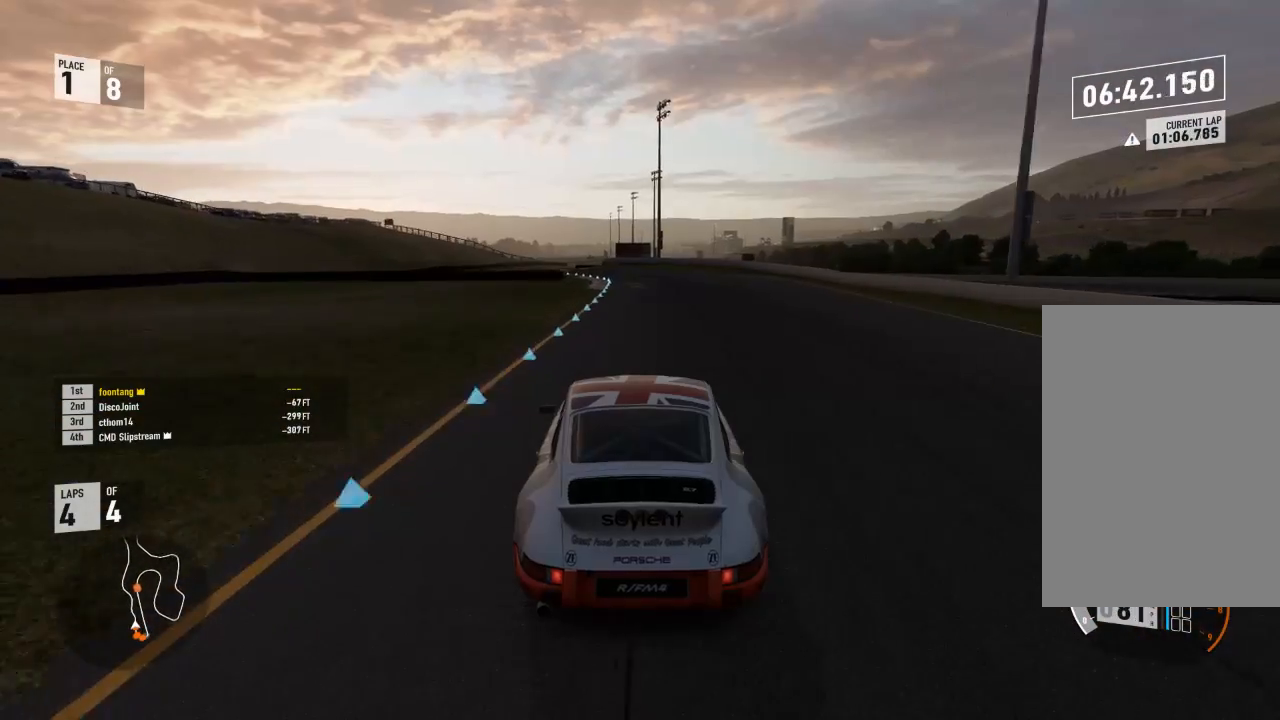
{"buttons": ["R2"], "left_stick": "left", "right_stick": "center", "events": [[300, "left_stick", "left"]]}
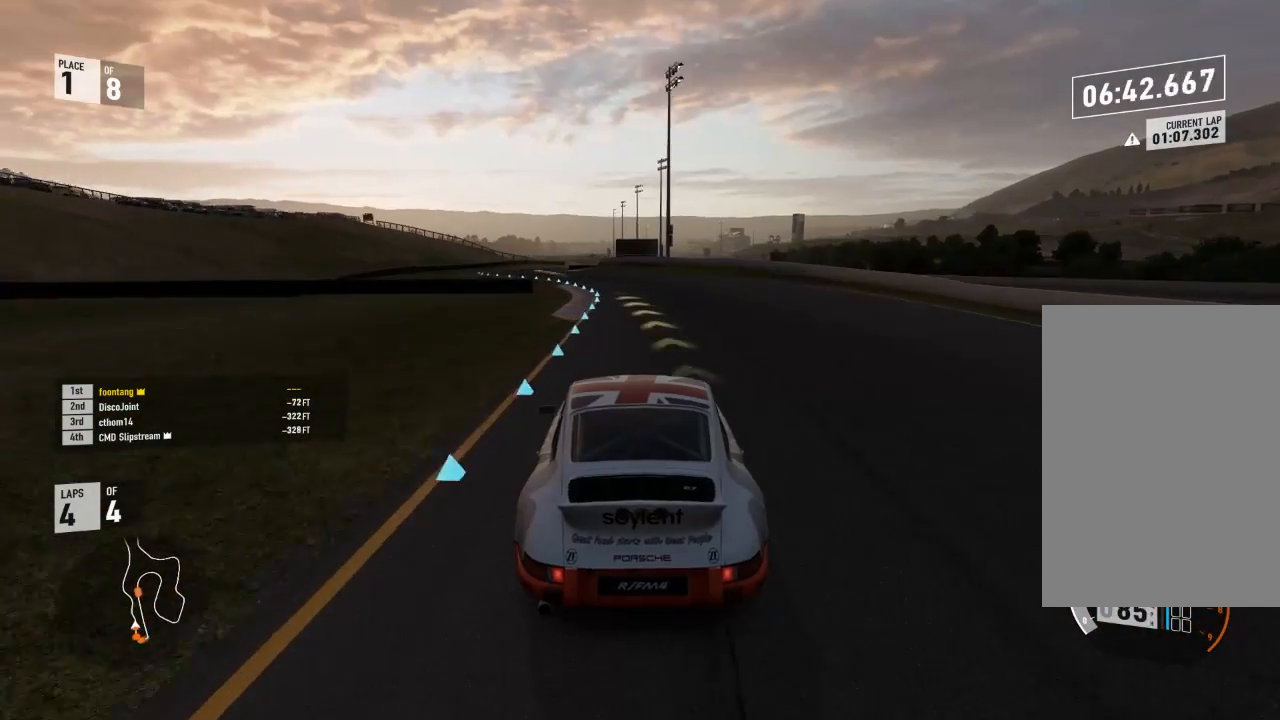
{"buttons": ["A", "B"], "left_stick": "left", "right_stick": "center", "events": [[267, "left_stick", "center"], [333, "left_stick", "left"], [467, "A", "down"], [467, "B", "down"], [467, "R2", "up"]]}
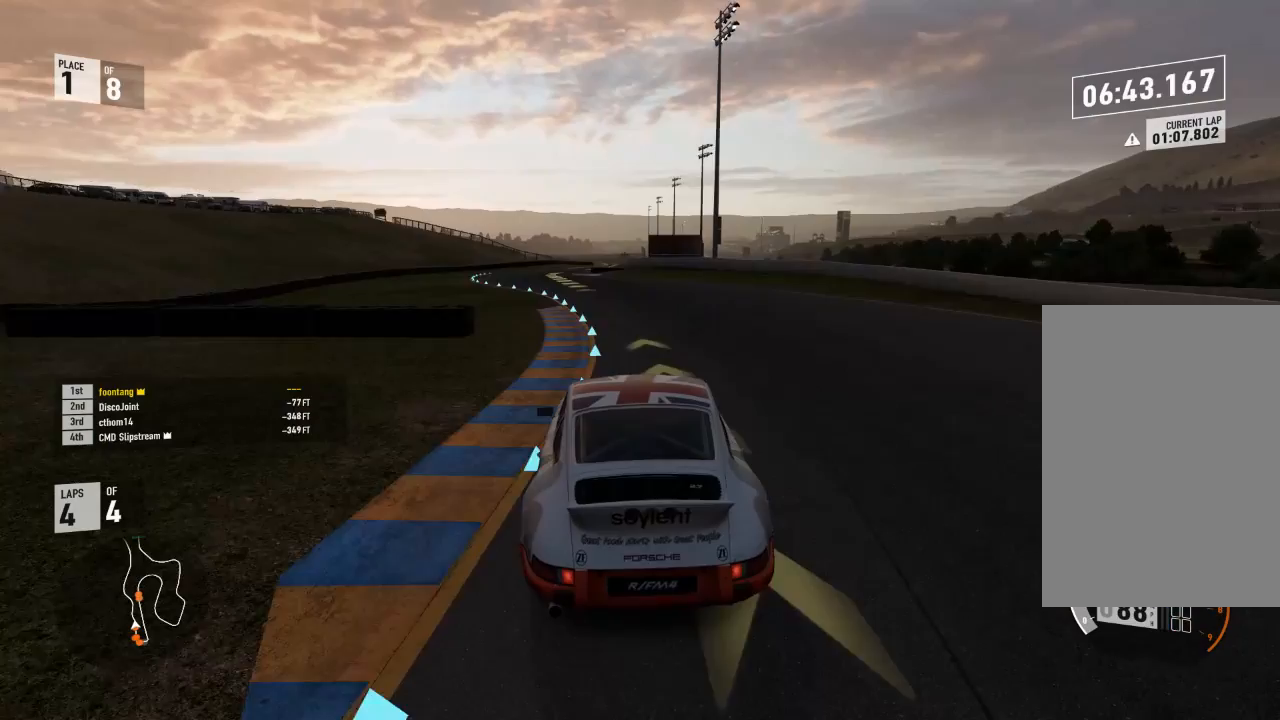
{"buttons": ["R2"], "left_stick": "left", "right_stick": "center", "events": [[100, "A", "up"], [100, "L3", "down"], [100, "R2", "down"], [133, "B", "up"], [300, "L3", "up"], [367, "left_stick", "center"], [467, "left_stick", "left"]]}
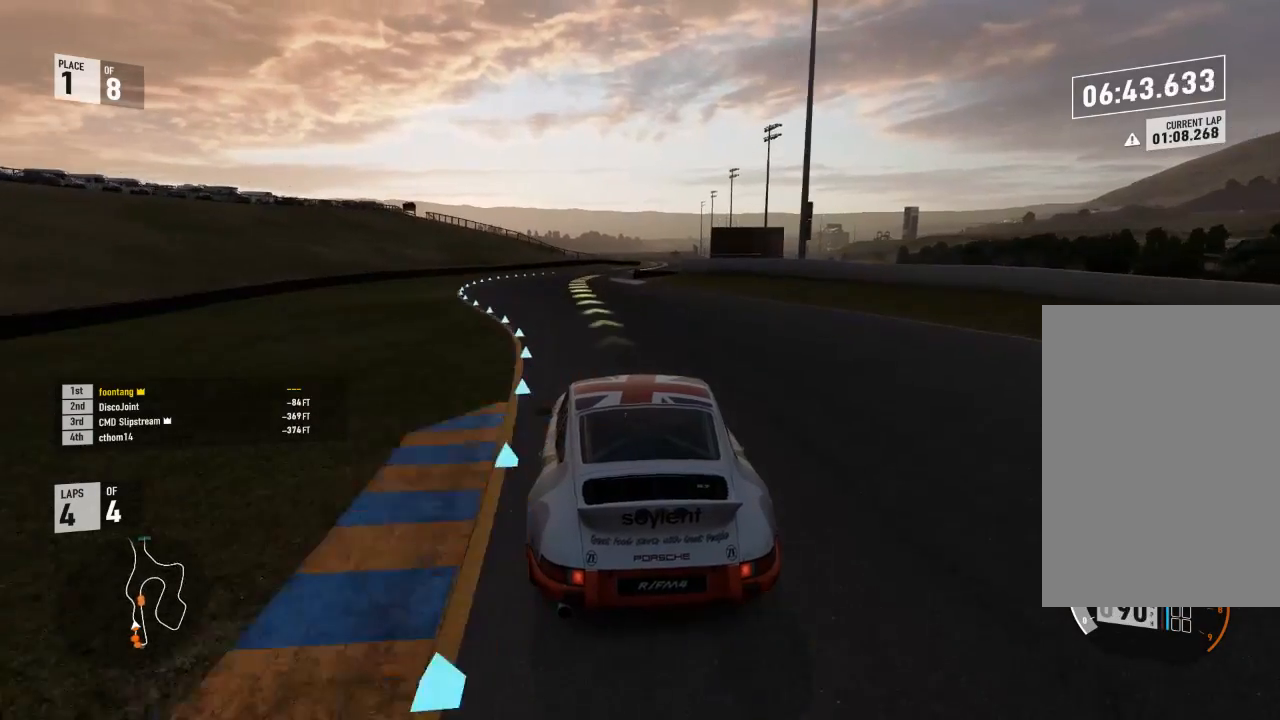
{"buttons": ["R2"], "left_stick": "right", "right_stick": "center", "events": [[233, "left_stick", "center"], [500, "left_stick", "right"]]}